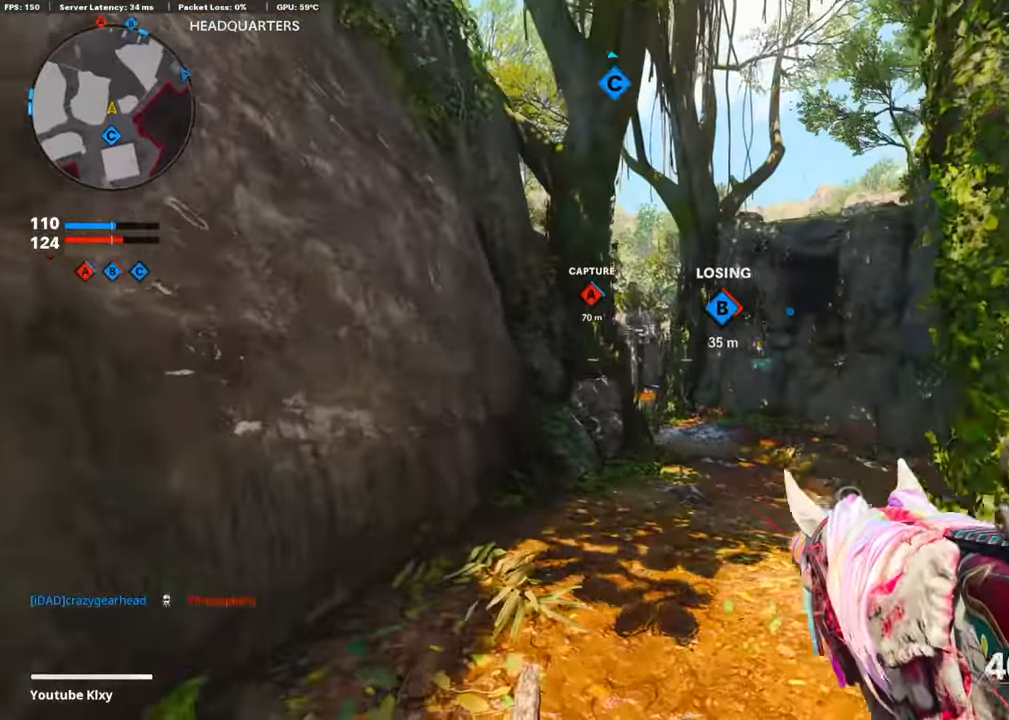
Gameplay with a controller (PlayStation layout); each line is a JSON object with the inputs held at the frame after it. "events" lists button and stick changes between this image and that frame as [ms after this image, input, new state], when the widget could be followed in between.
{"buttons": ["L3", "R3"], "left_stick": "up", "right_stick": "center", "events": [[454, "R3", "down"]]}
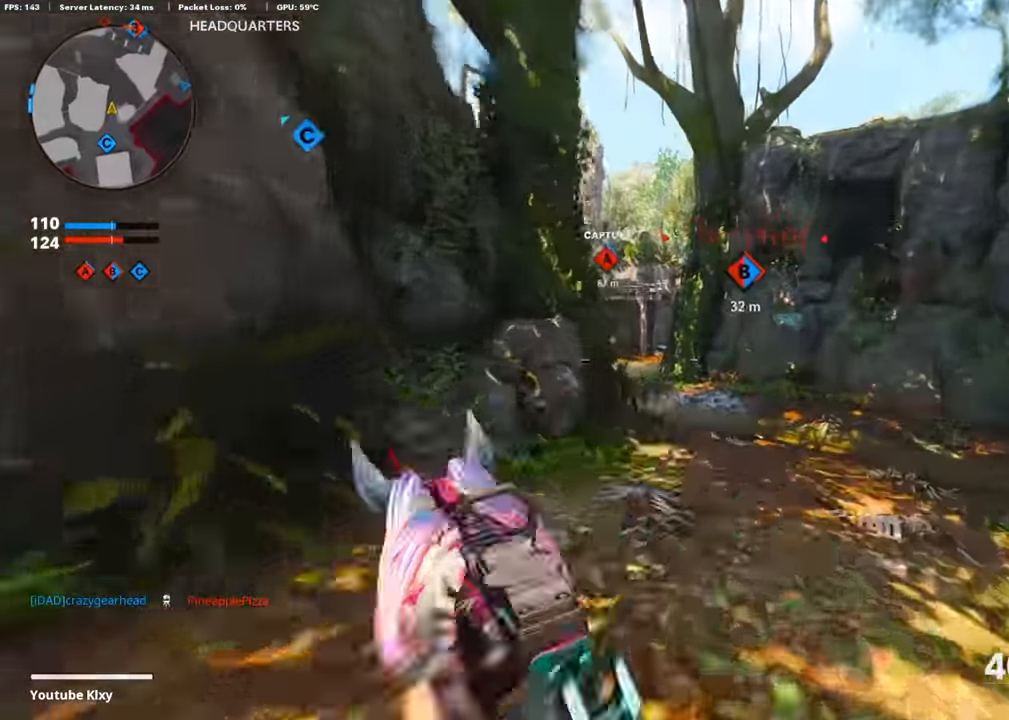
{"buttons": ["L3"], "left_stick": "up", "right_stick": "center", "events": [[50, "L3", "up"], [67, "R3", "up"], [185, "R3", "down"], [202, "L3", "down"], [269, "R3", "up"], [286, "L3", "up"], [403, "L3", "down"]]}
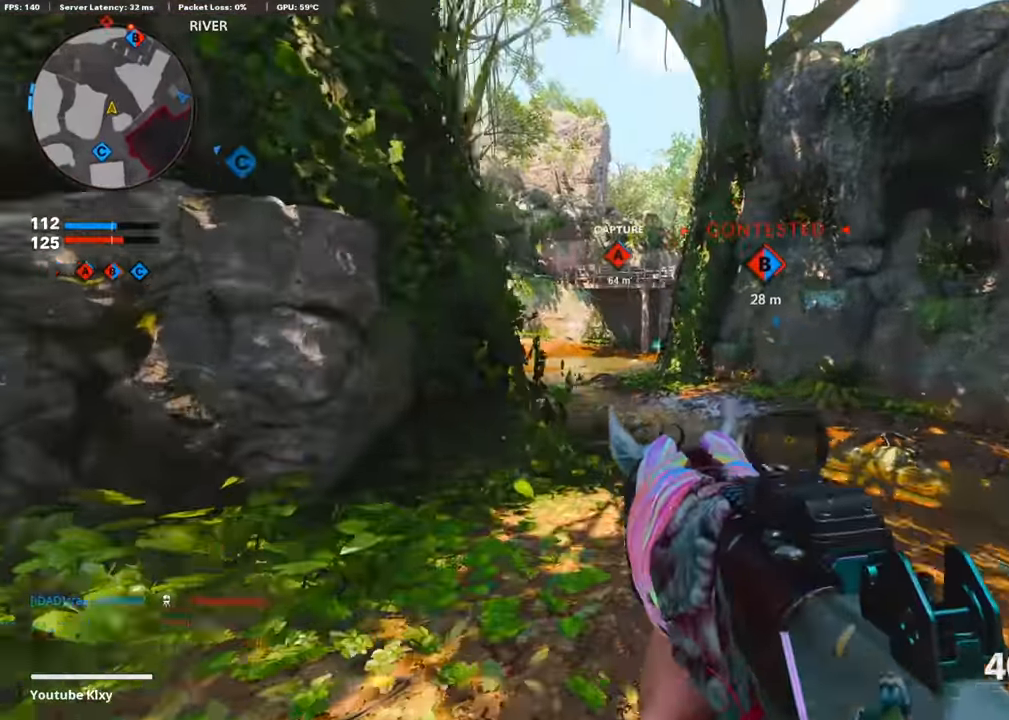
{"buttons": ["L1"], "left_stick": "up", "right_stick": "up", "events": [[101, "L3", "up"], [252, "CROSS", "down"], [269, "right_stick", "up-left"], [336, "L1", "down"], [387, "right_stick", "center"], [420, "CROSS", "up"], [488, "right_stick", "up"]]}
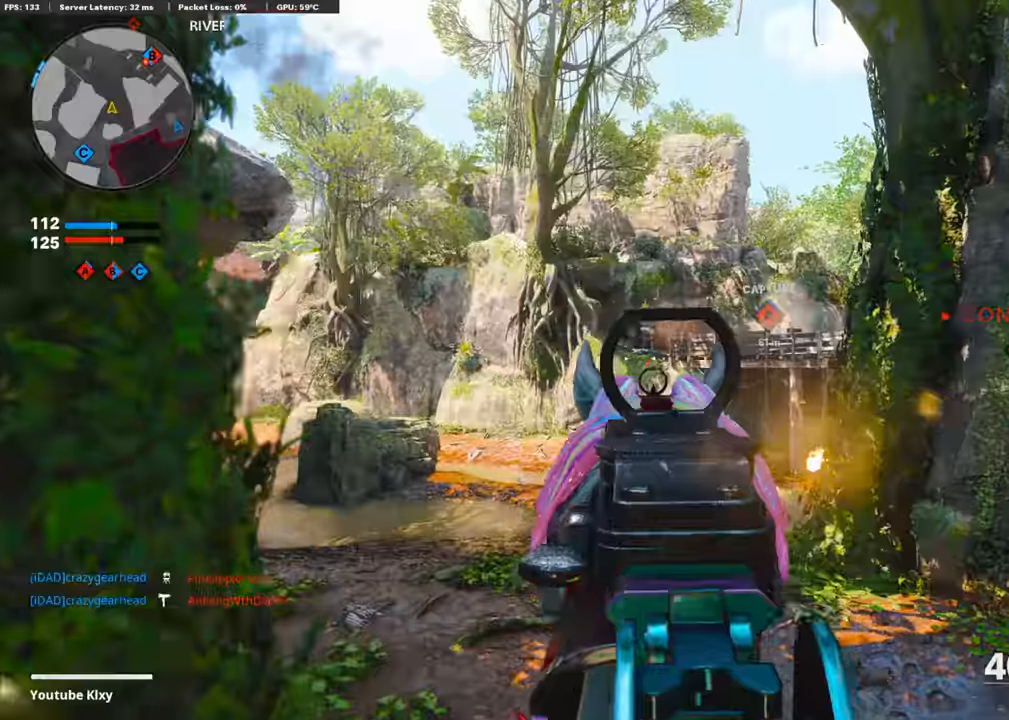
{"buttons": ["L3"], "left_stick": "up", "right_stick": "center", "events": [[168, "R1", "down"], [236, "right_stick", "left"], [320, "L1", "up"], [320, "right_stick", "center"], [387, "right_stick", "down"], [421, "L3", "down"], [488, "R1", "up"], [488, "right_stick", "center"]]}
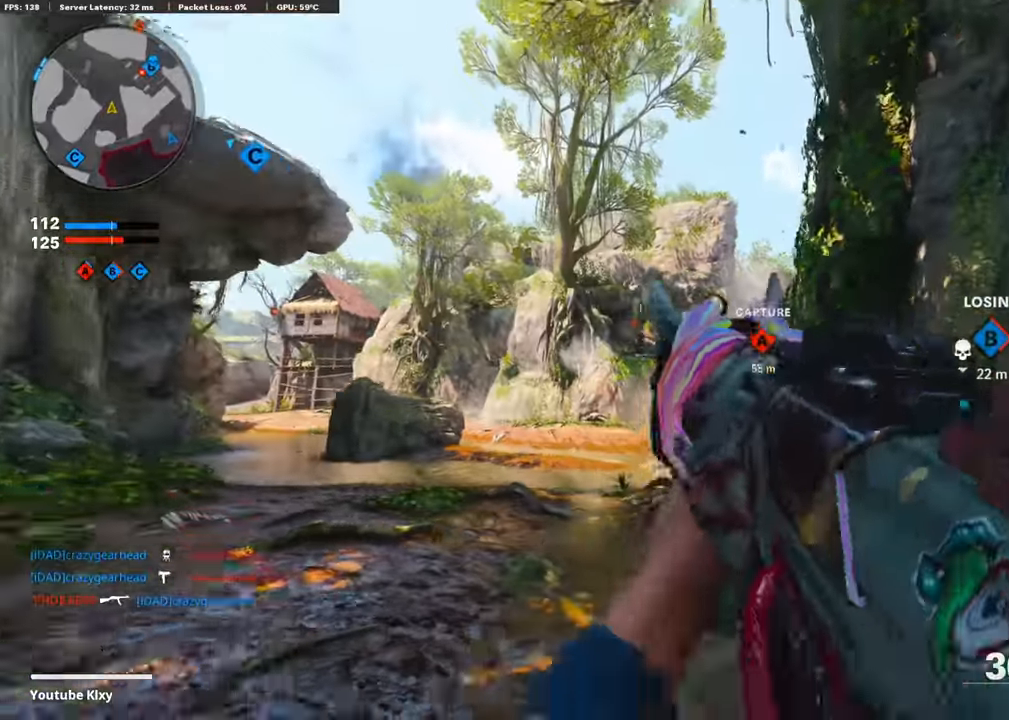
{"buttons": ["L3"], "left_stick": "up-left", "right_stick": "center", "events": [[50, "L3", "up"], [134, "L3", "down"], [218, "left_stick", "up-left"]]}
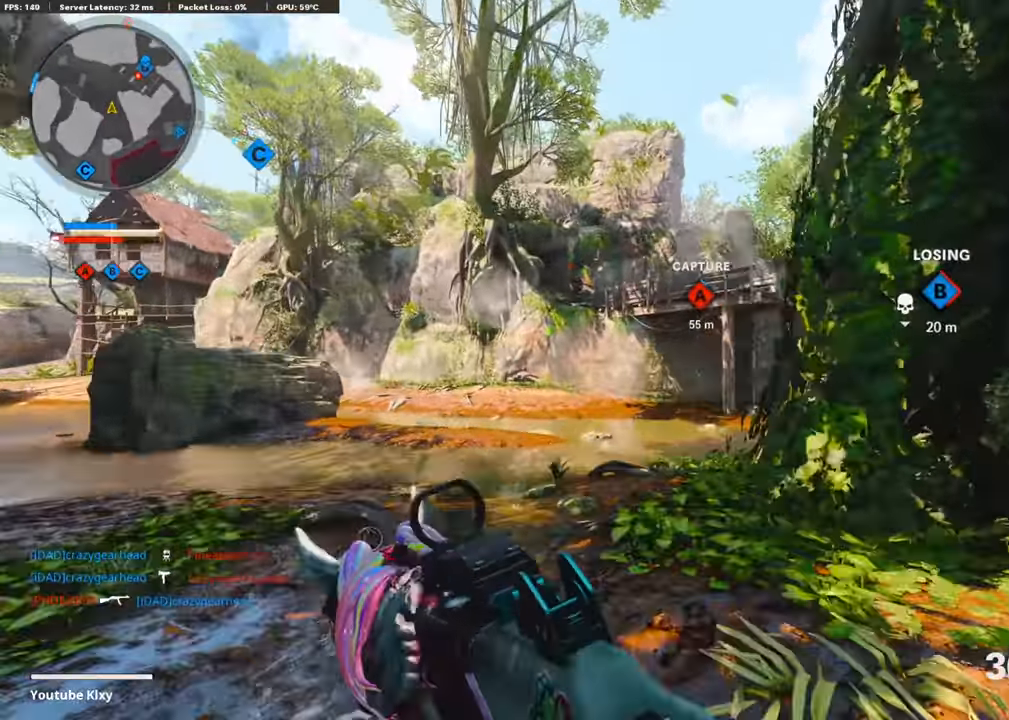
{"buttons": [], "left_stick": "up-left", "right_stick": "center", "events": [[118, "right_stick", "down-right"], [387, "right_stick", "center"], [437, "L3", "up"]]}
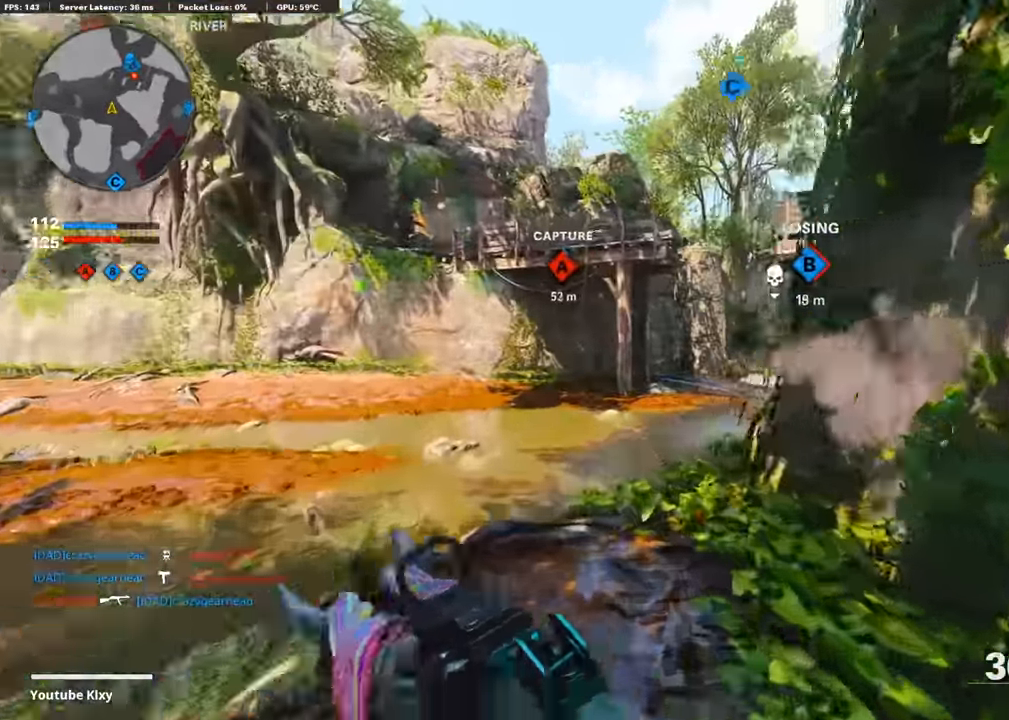
{"buttons": ["R3"], "left_stick": "up-left", "right_stick": "center", "events": [[252, "R3", "down"]]}
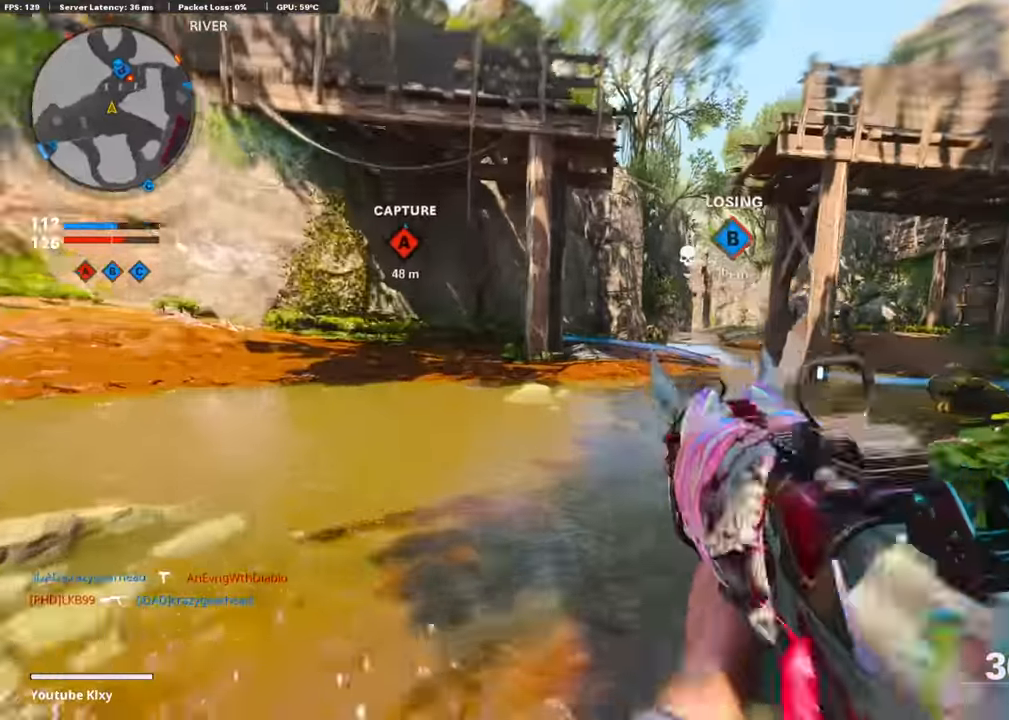
{"buttons": ["L3"], "left_stick": "up-left", "right_stick": "center", "events": [[17, "R3", "up"], [17, "right_stick", "right"], [118, "L3", "down"], [118, "R3", "down"], [235, "R3", "up"], [269, "right_stick", "center"]]}
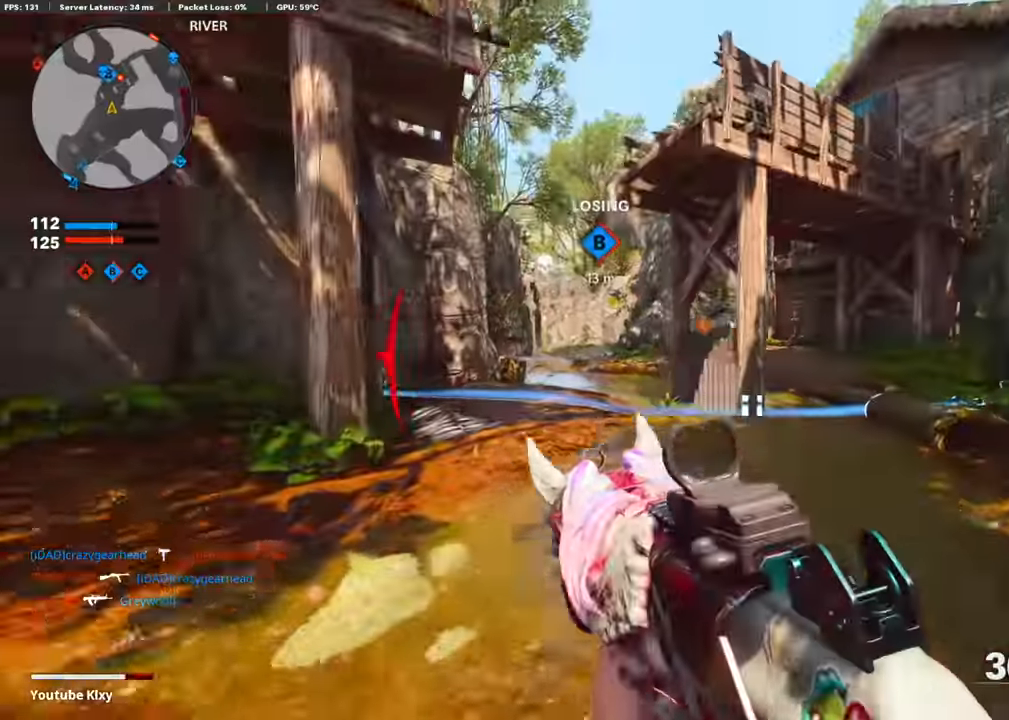
{"buttons": ["L1", "R1"], "left_stick": "up-left", "right_stick": "up-right", "events": [[118, "R3", "down"], [219, "L3", "up"], [236, "R3", "up"], [320, "L1", "down"], [337, "R3", "down"], [337, "right_stick", "up-right"], [387, "R1", "down"], [387, "R3", "up"]]}
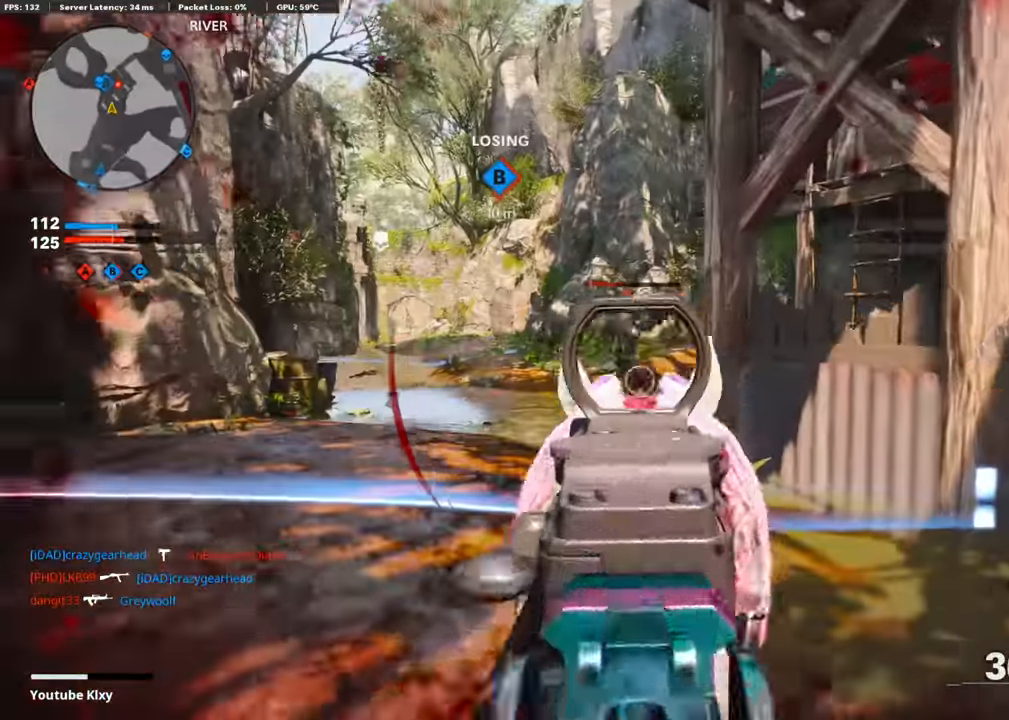
{"buttons": [], "left_stick": "left", "right_stick": "center", "events": [[67, "right_stick", "center"], [117, "left_stick", "left"], [319, "right_stick", "right"], [487, "right_stick", "center"], [504, "L1", "up"], [504, "R1", "up"]]}
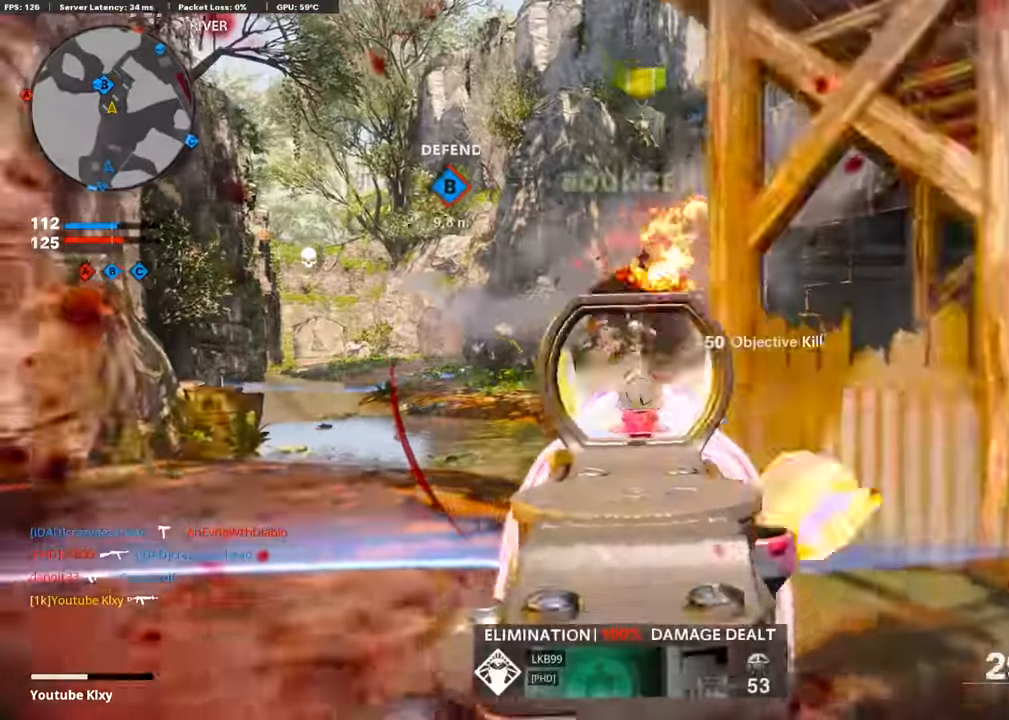
{"buttons": [], "left_stick": "up", "right_stick": "center", "events": [[17, "left_stick", "up-left"], [33, "right_stick", "left"], [67, "L3", "down"], [151, "left_stick", "up"], [185, "right_stick", "center"], [286, "L2", "down"], [420, "L3", "up"], [454, "L2", "up"]]}
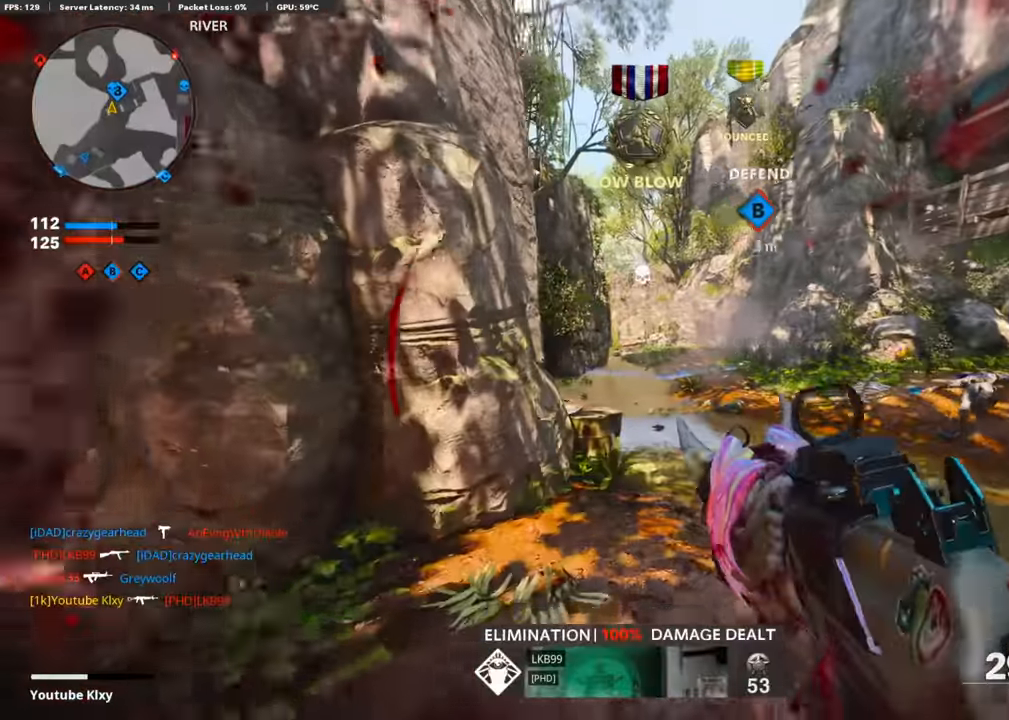
{"buttons": [], "left_stick": "up-right", "right_stick": "left", "events": [[84, "R3", "down"], [202, "left_stick", "up-right"], [252, "R3", "up"], [269, "right_stick", "left"], [303, "L3", "down"], [336, "R3", "down"], [437, "L3", "up"], [437, "R3", "up"]]}
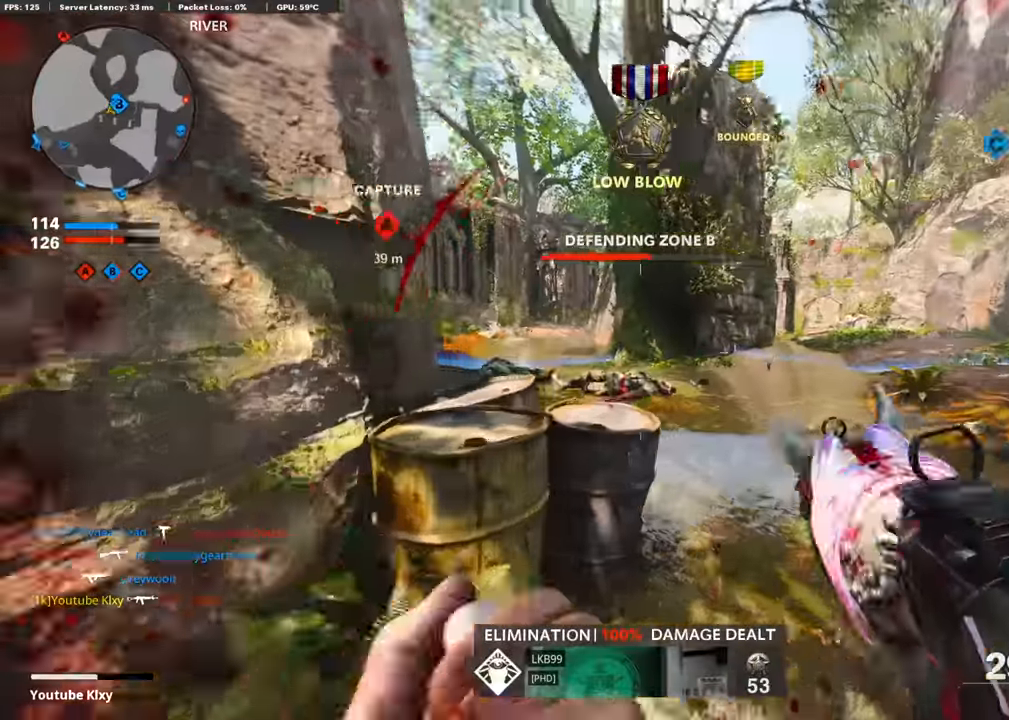
{"buttons": [], "left_stick": "up-right", "right_stick": "center", "events": [[168, "right_stick", "center"], [201, "L3", "down"], [487, "L3", "up"]]}
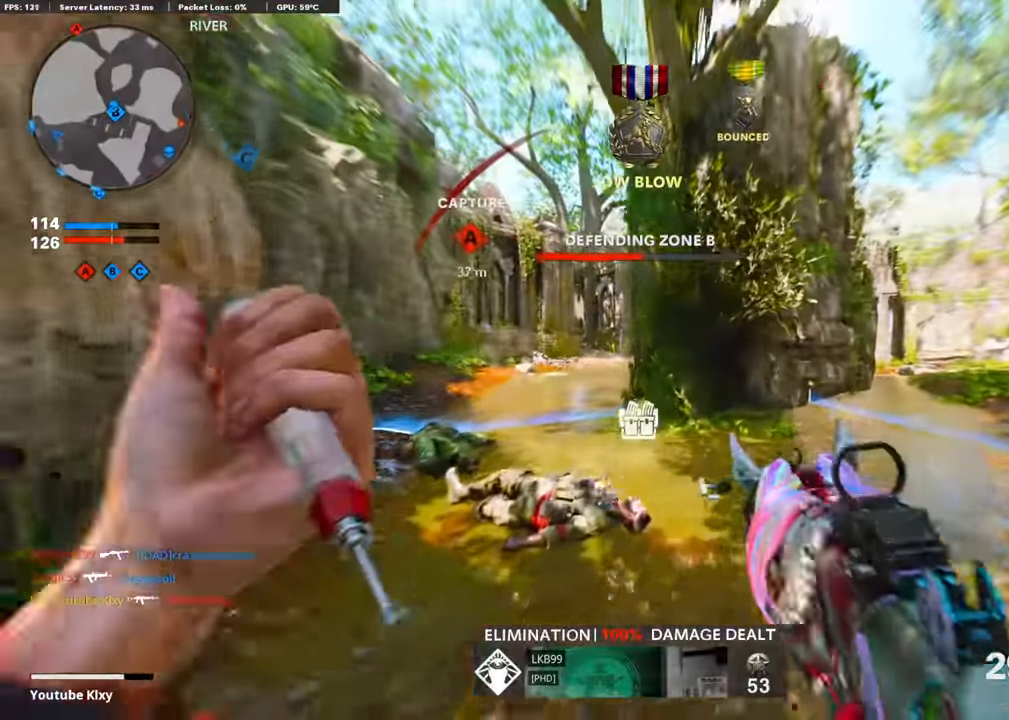
{"buttons": [], "left_stick": "up", "right_stick": "center", "events": [[403, "left_stick", "up"]]}
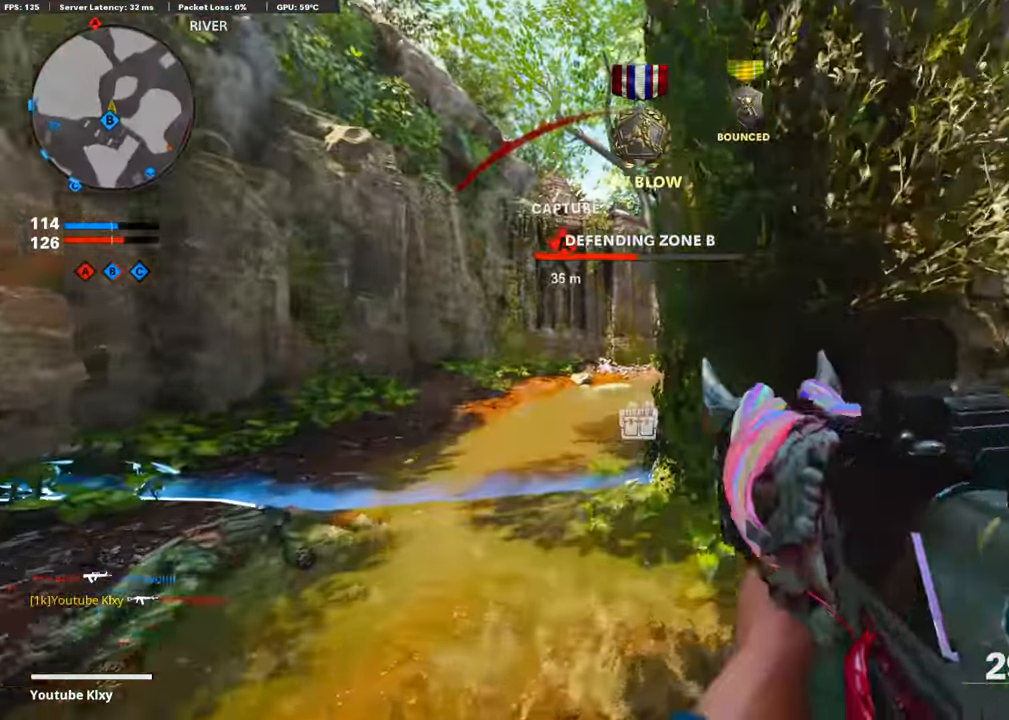
{"buttons": [], "left_stick": "up", "right_stick": "center", "events": [[34, "left_stick", "up-left"], [101, "SQUARE", "down"], [202, "SQUARE", "up"], [303, "left_stick", "up-right"], [353, "right_stick", "right"], [437, "right_stick", "center"], [471, "left_stick", "up"]]}
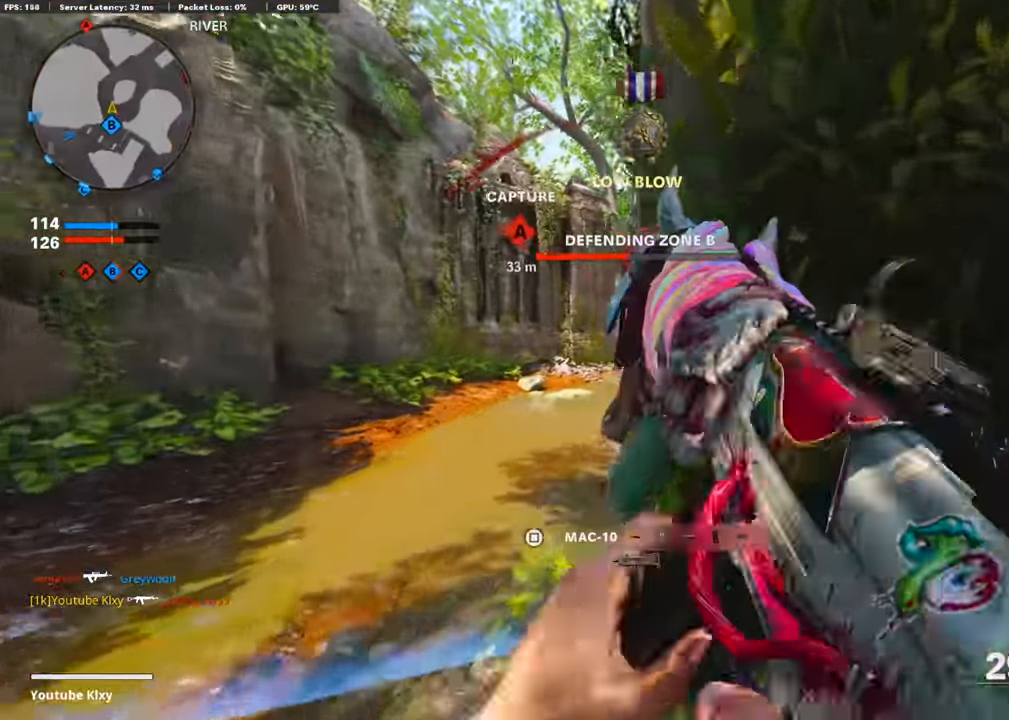
{"buttons": [], "left_stick": "center", "right_stick": "center", "events": [[84, "left_stick", "right"], [219, "left_stick", "center"]]}
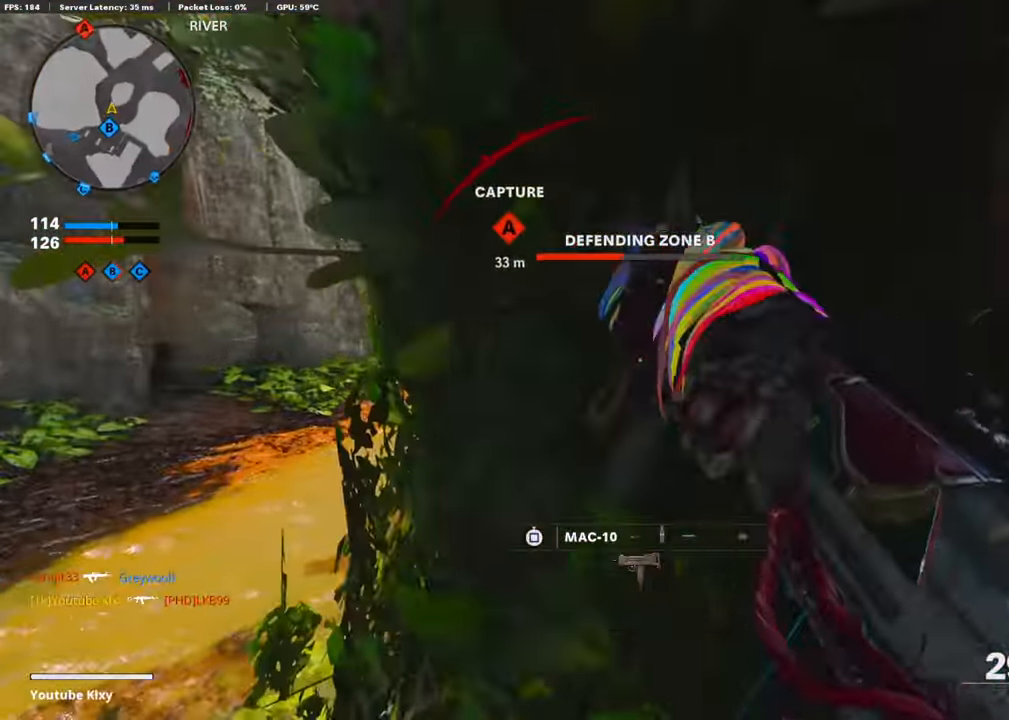
{"buttons": [], "left_stick": "left", "right_stick": "center", "events": [[303, "left_stick", "left"]]}
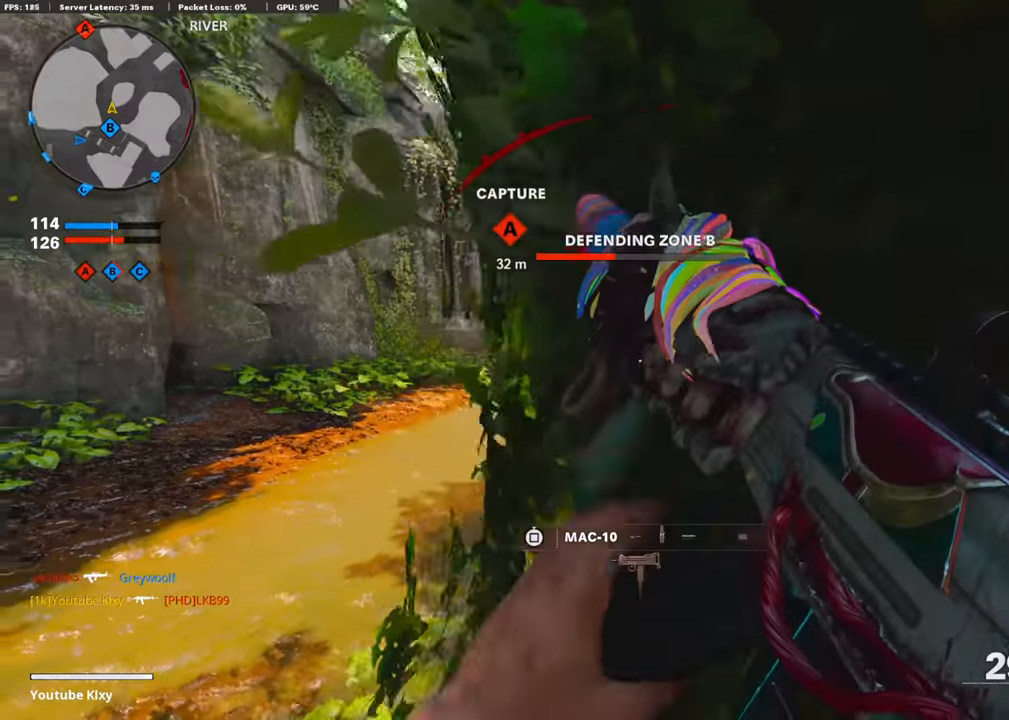
{"buttons": ["L1"], "left_stick": "left", "right_stick": "up", "events": [[34, "L1", "down"], [387, "right_stick", "up"]]}
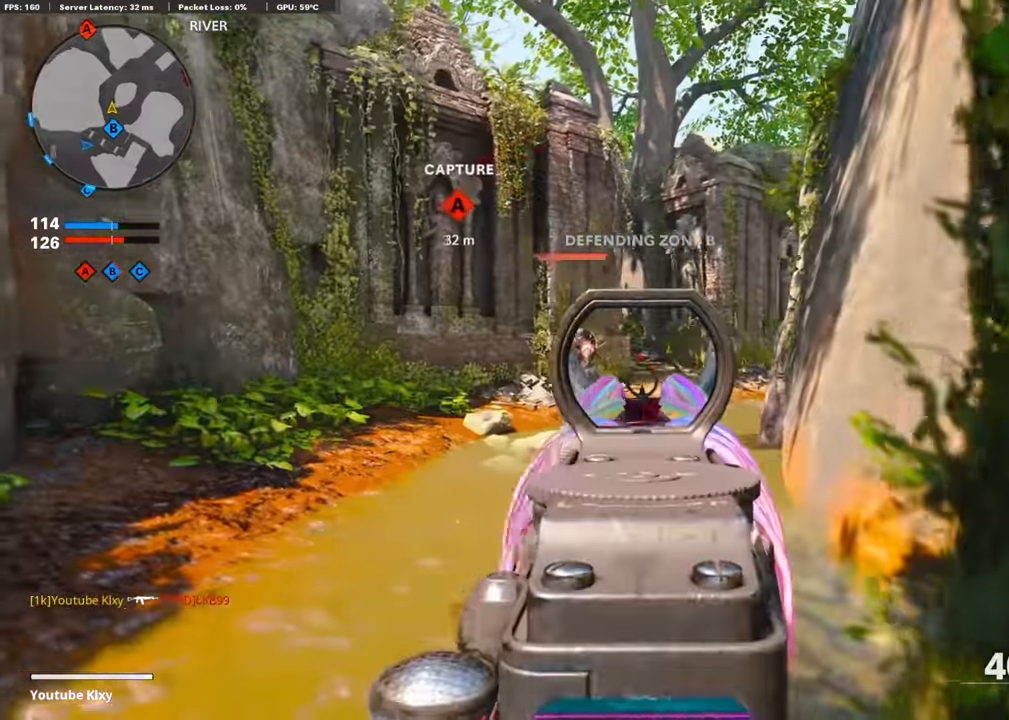
{"buttons": ["L1", "R1"], "left_stick": "left", "right_stick": "down", "events": [[16, "left_stick", "center"], [84, "left_stick", "right"], [84, "right_stick", "left"], [134, "R1", "down"], [134, "left_stick", "down"], [184, "right_stick", "center"], [235, "left_stick", "left"], [252, "CROSS", "down"], [252, "right_stick", "down"], [420, "CROSS", "up"]]}
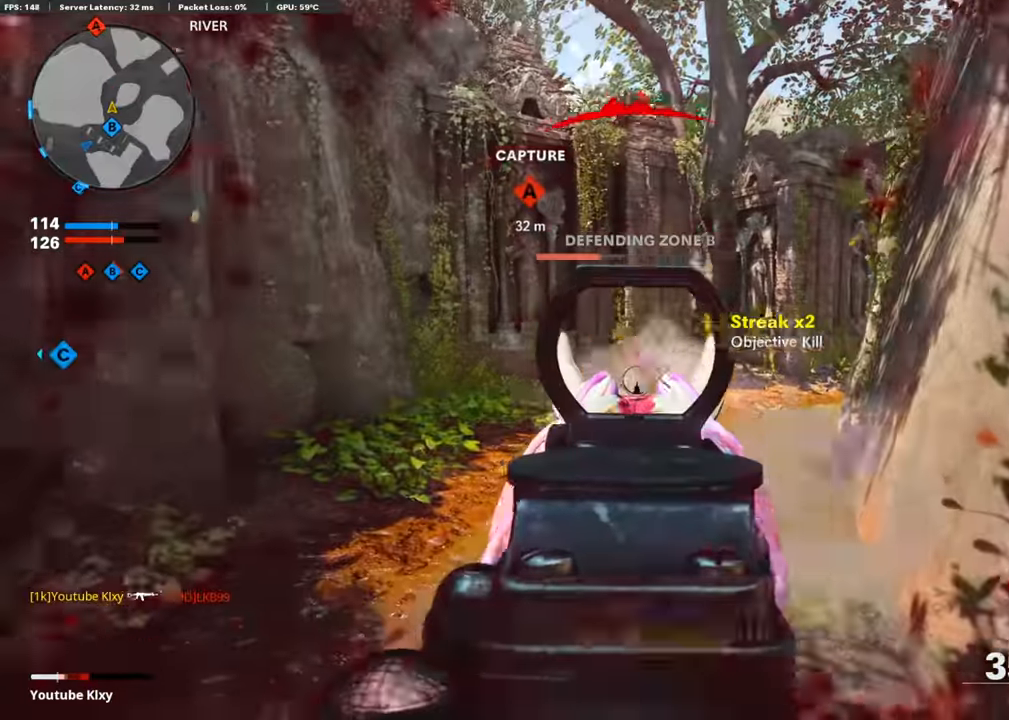
{"buttons": ["L3"], "left_stick": "up-right", "right_stick": "right", "events": [[252, "L1", "up"], [269, "R1", "up"], [269, "right_stick", "right"], [286, "left_stick", "right"], [370, "left_stick", "up-right"], [454, "L3", "down"]]}
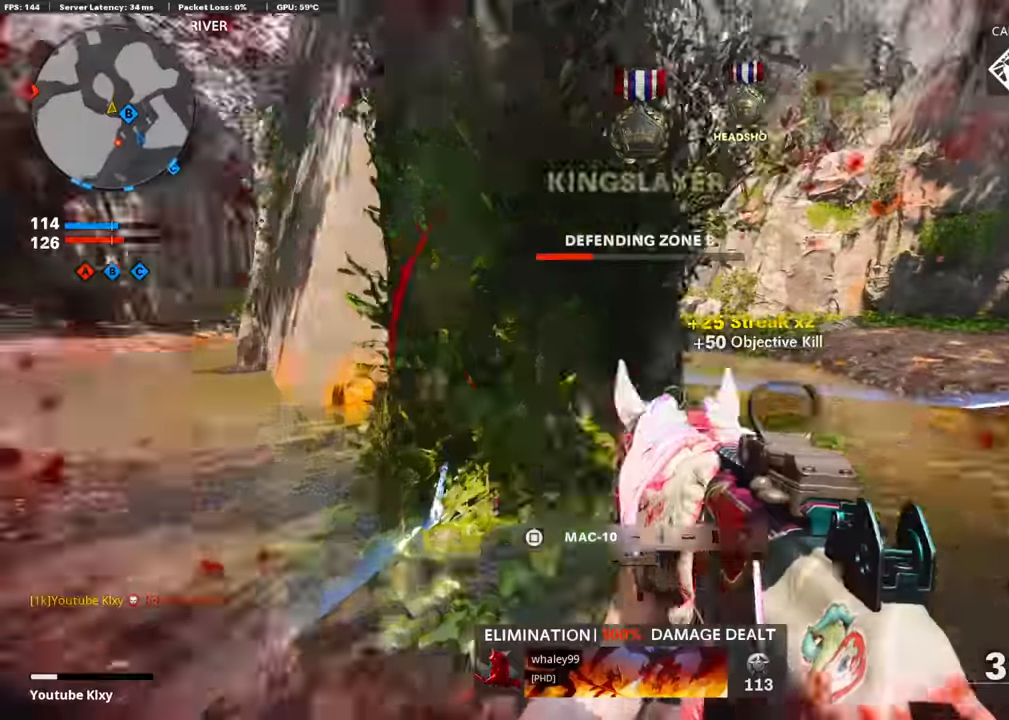
{"buttons": ["L1"], "left_stick": "right", "right_stick": "up", "events": [[151, "right_stick", "left"], [168, "R3", "down"], [236, "L3", "up"], [252, "R3", "up"], [269, "right_stick", "center"], [303, "R3", "down"], [320, "L3", "down"], [404, "L1", "down"], [404, "R3", "up"], [420, "L3", "up"], [437, "right_stick", "up"], [488, "left_stick", "right"]]}
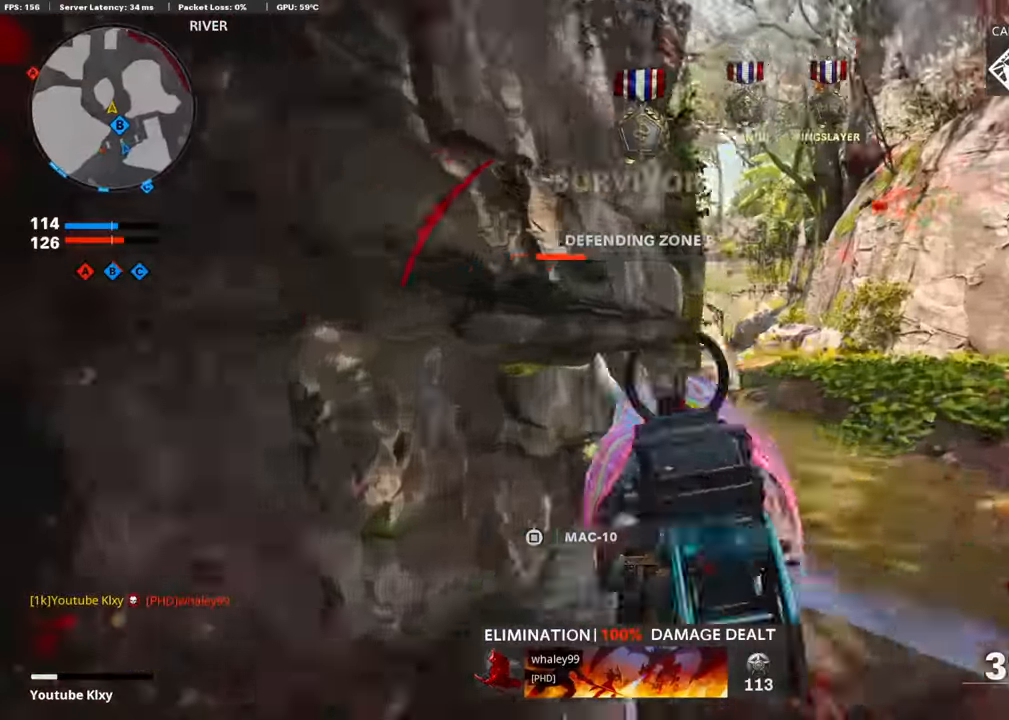
{"buttons": ["L1"], "left_stick": "right", "right_stick": "left", "events": [[118, "right_stick", "up-right"], [219, "right_stick", "center"], [471, "right_stick", "left"]]}
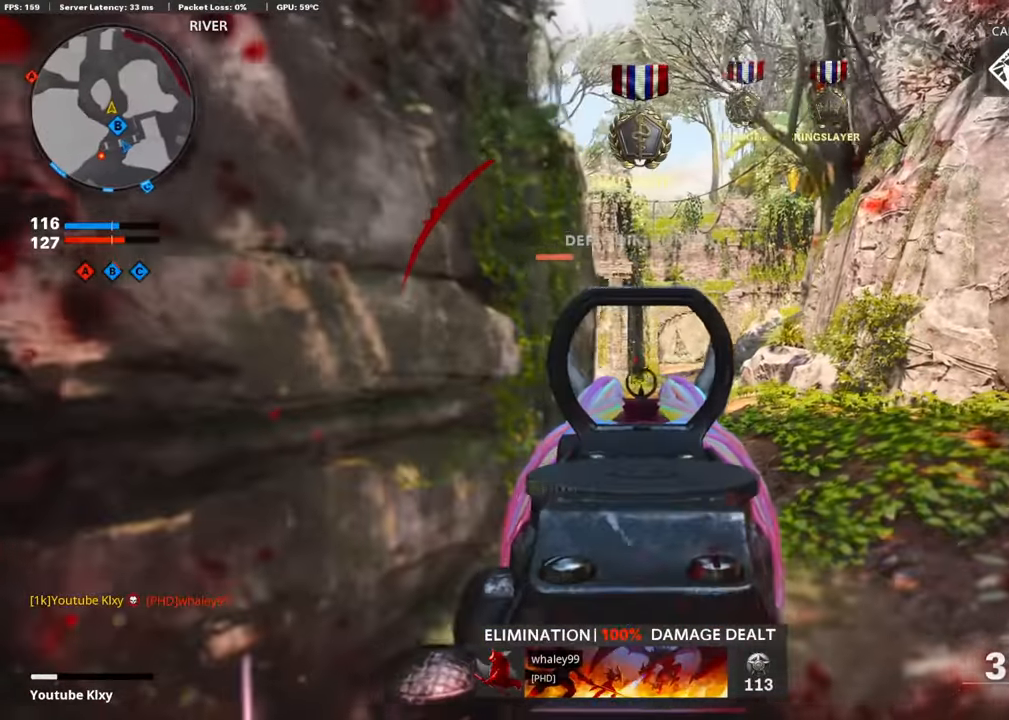
{"buttons": [], "left_stick": "left", "right_stick": "left", "events": [[269, "left_stick", "left"], [420, "L1", "up"]]}
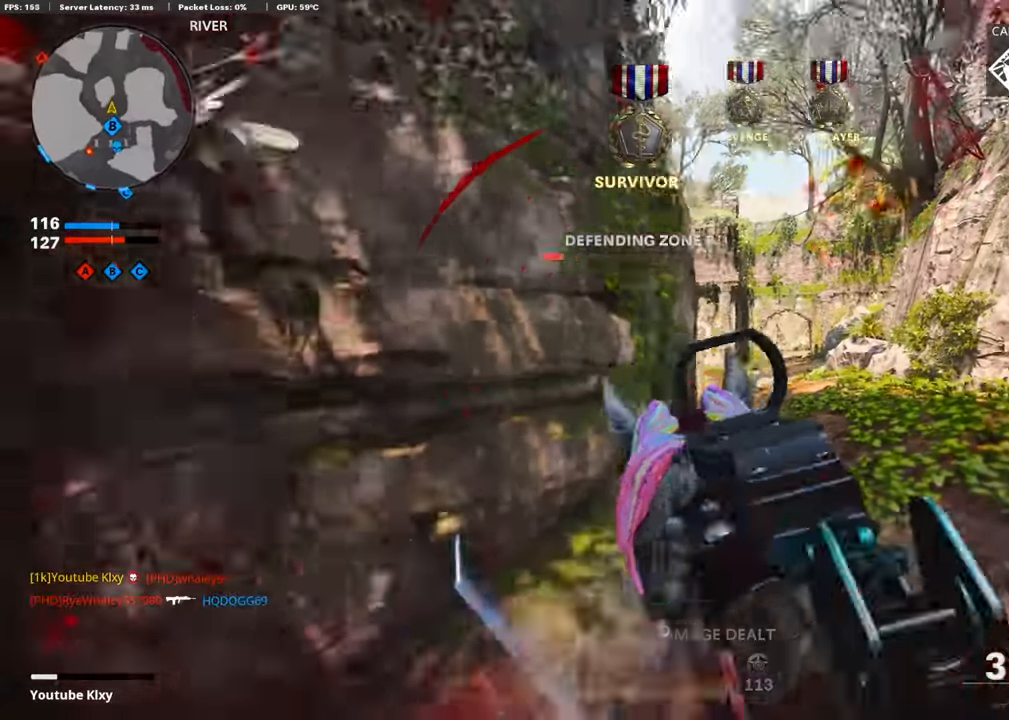
{"buttons": ["L1"], "left_stick": "down-right", "right_stick": "left", "events": [[67, "left_stick", "up-left"], [101, "L3", "down"], [252, "L3", "up"], [269, "L1", "down"], [286, "left_stick", "up-right"], [302, "right_stick", "center"], [353, "right_stick", "left"], [370, "left_stick", "down-right"]]}
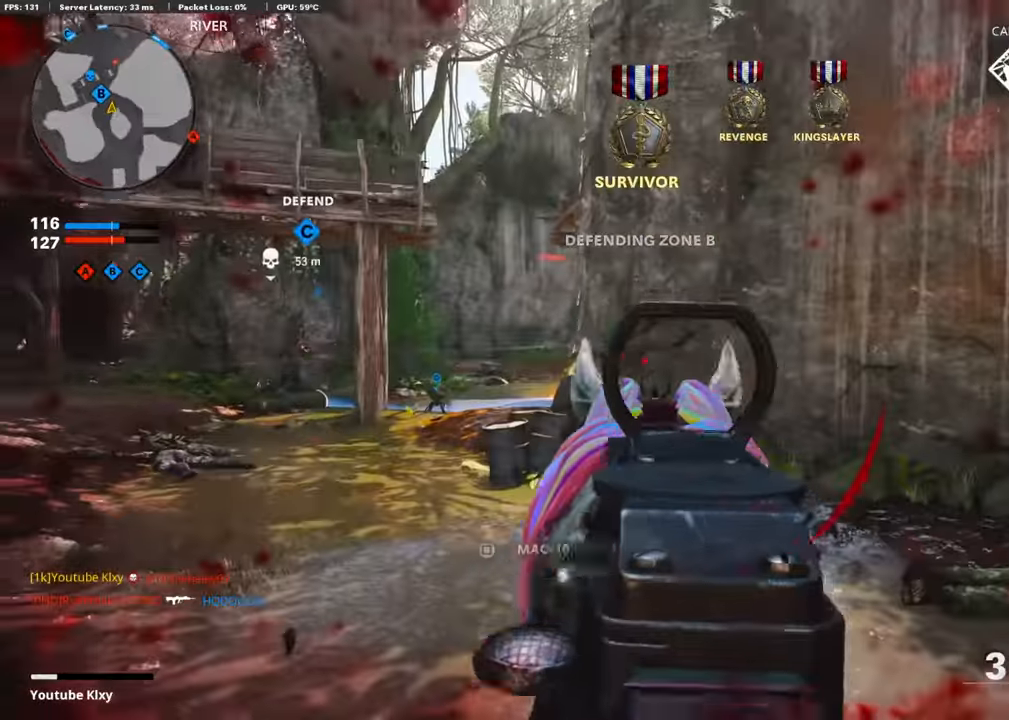
{"buttons": ["L1"], "left_stick": "left", "right_stick": "center", "events": [[84, "left_stick", "down-left"], [168, "left_stick", "left"], [219, "right_stick", "right"], [320, "right_stick", "center"], [404, "right_stick", "right"], [488, "right_stick", "center"]]}
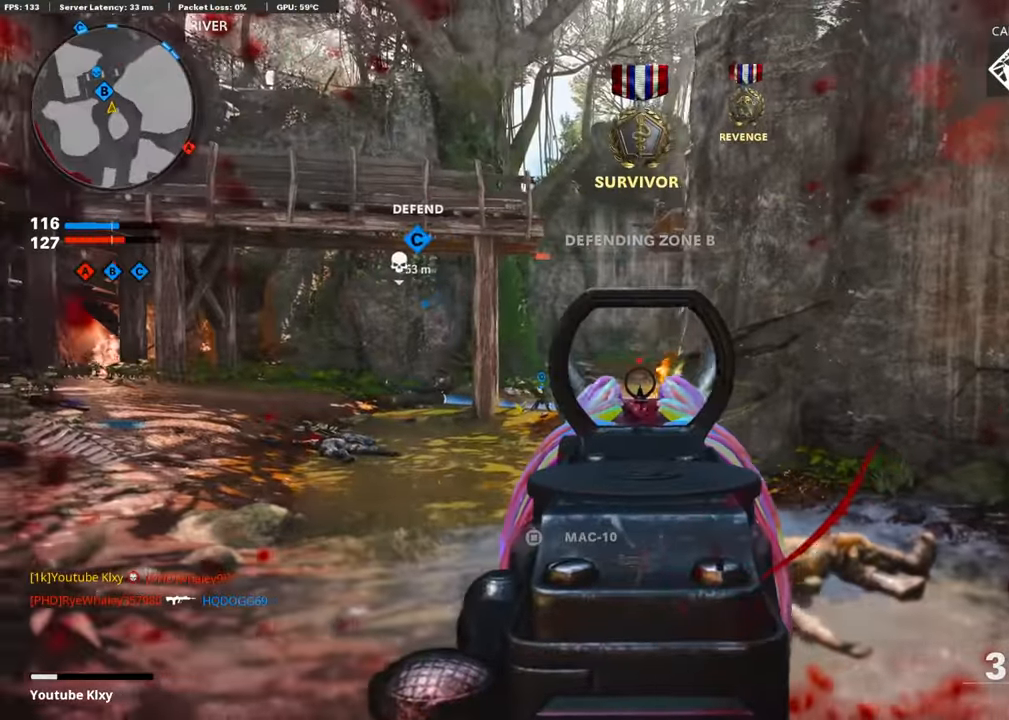
{"buttons": [], "left_stick": "up-left", "right_stick": "center", "events": [[84, "right_stick", "right"], [420, "left_stick", "up-left"], [437, "L1", "up"], [453, "right_stick", "center"]]}
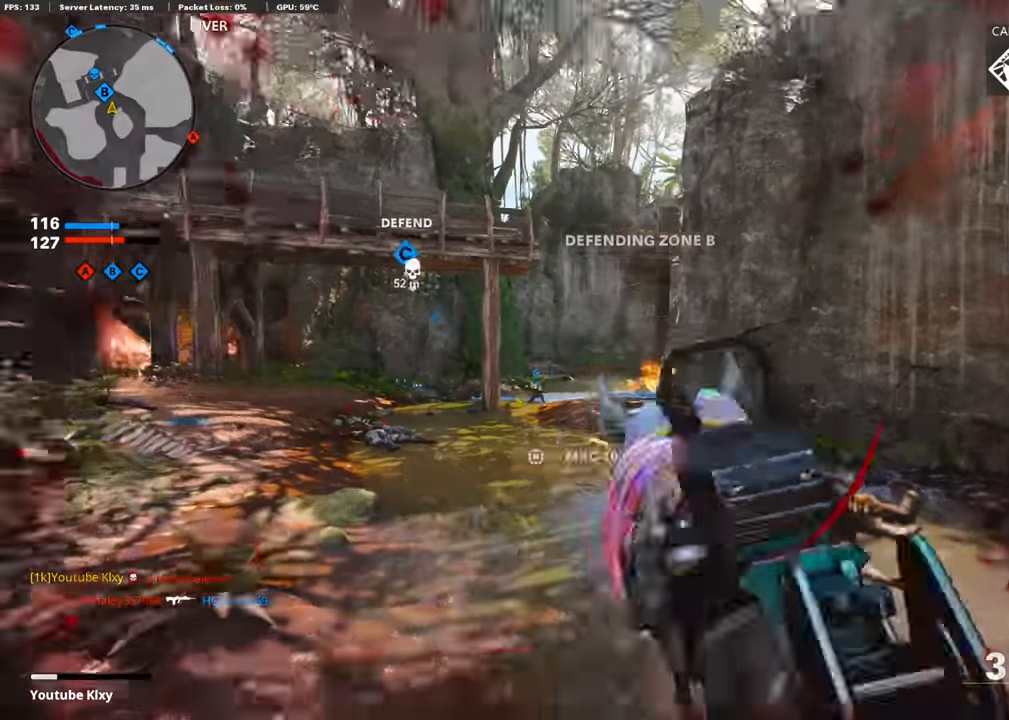
{"buttons": ["L1"], "left_stick": "up-left", "right_stick": "right", "events": [[17, "L3", "down"], [335, "R3", "down"], [470, "R3", "up"], [470, "right_stick", "right"], [503, "L1", "down"], [503, "L3", "up"]]}
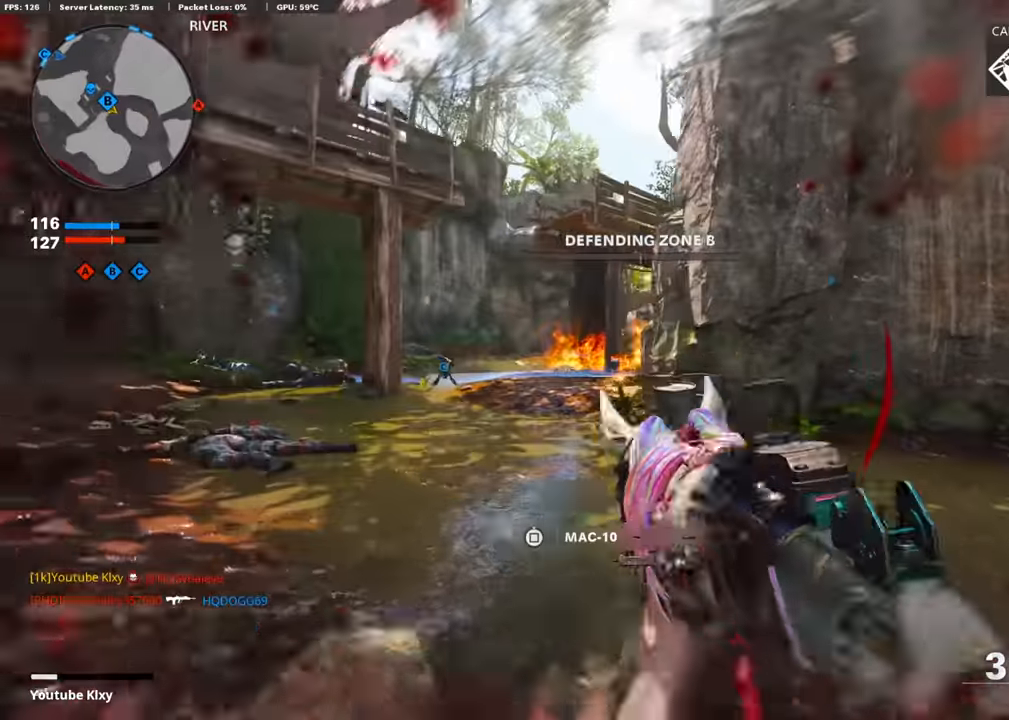
{"buttons": ["L1", "R1"], "left_stick": "up-right", "right_stick": "center", "events": [[34, "right_stick", "center"], [85, "left_stick", "up-right"], [253, "R1", "down"]]}
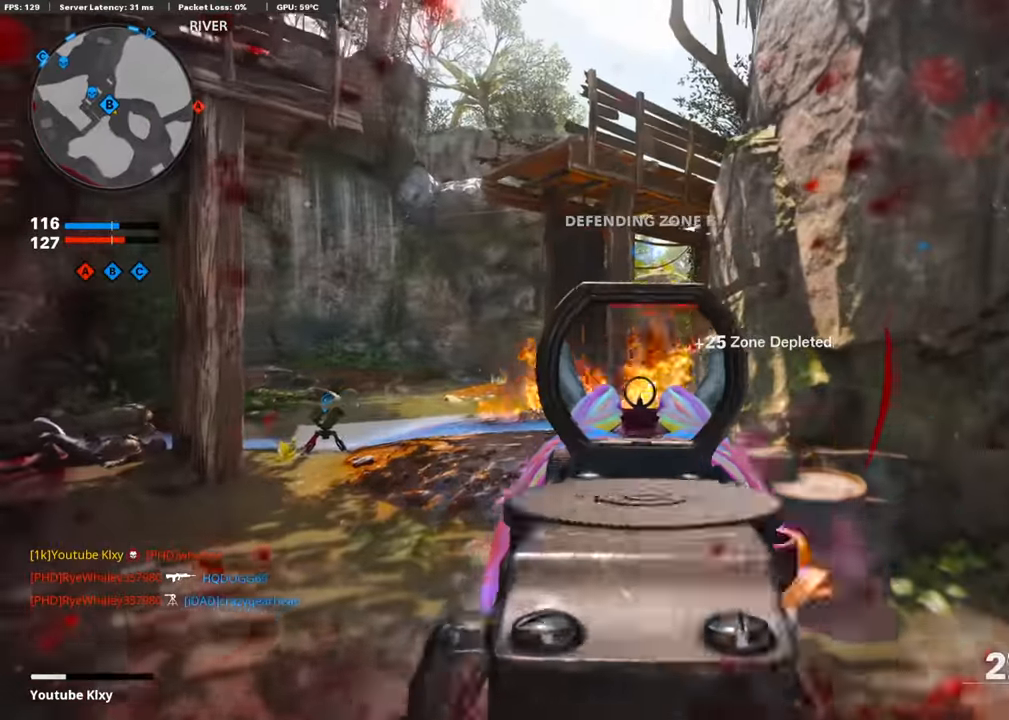
{"buttons": ["L1", "R1"], "left_stick": "up-left", "right_stick": "center", "events": [[471, "left_stick", "up-left"]]}
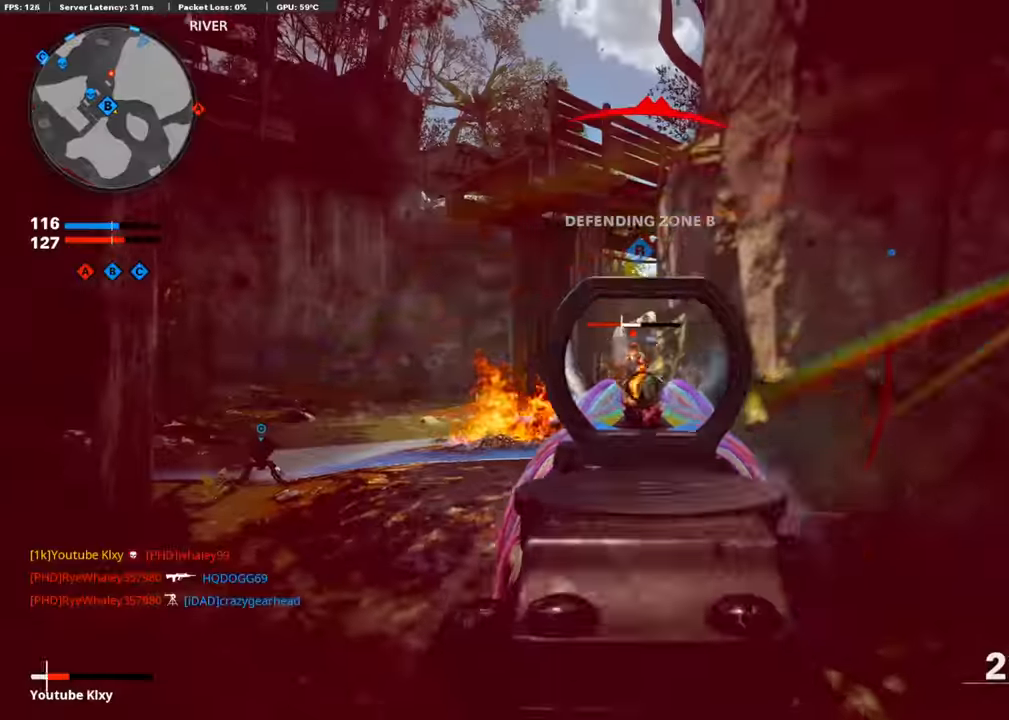
{"buttons": [], "left_stick": "up-right", "right_stick": "right", "events": [[17, "left_stick", "left"], [235, "left_stick", "right"], [252, "right_stick", "right"], [269, "L1", "up"], [353, "R1", "up"], [437, "left_stick", "up-right"]]}